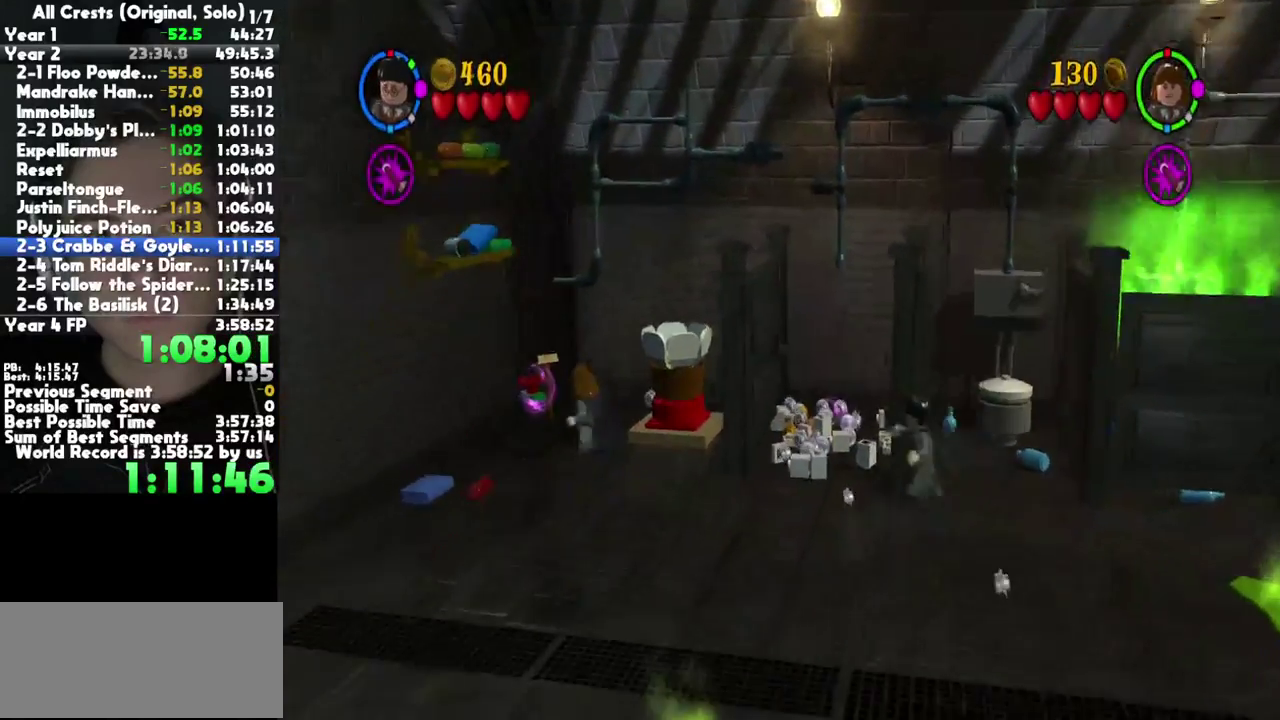
Gameplay with a controller (Xbox layout); each line is a JSON object with the inputs held at the frame after it. "events" lists button and stick changes between this image and that frame as [ms after this image, input, new state], when the widget could be followed in between. Not read: L3 R3 left_stick.
{"buttons": ["B"], "right_stick": "center", "events": [[17, "B", "down"]]}
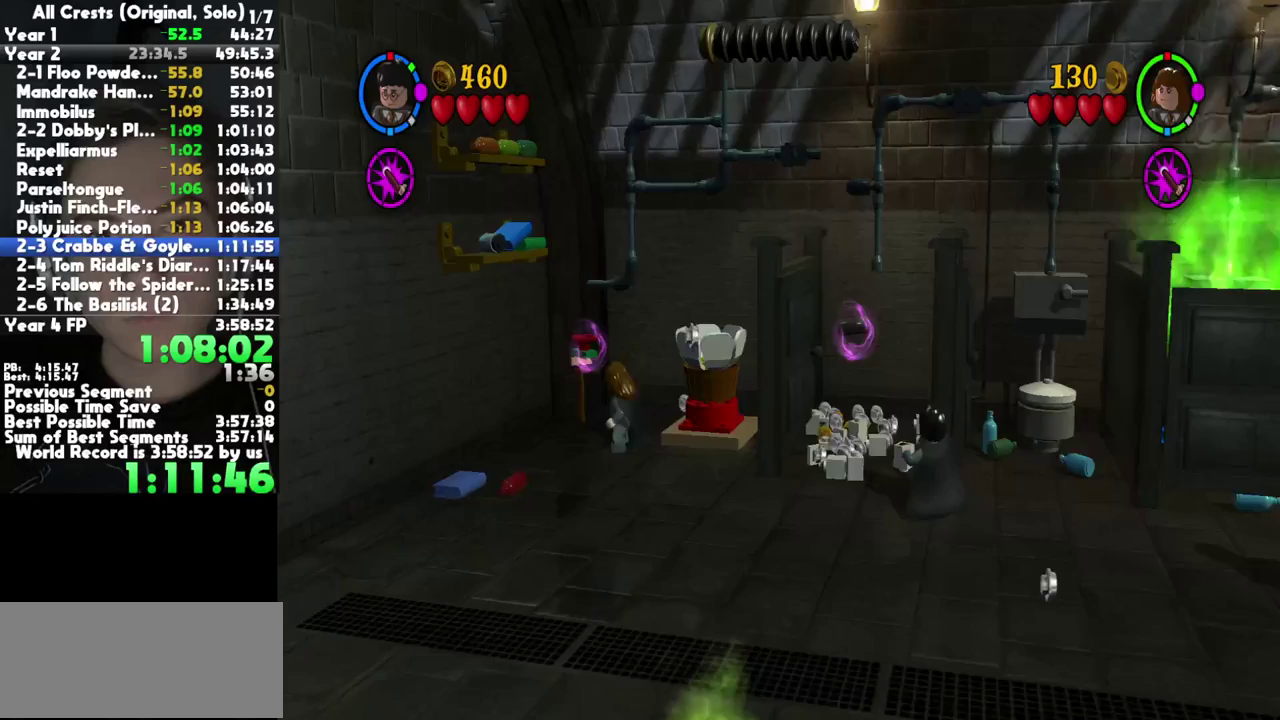
{"buttons": ["B"], "right_stick": "center", "events": []}
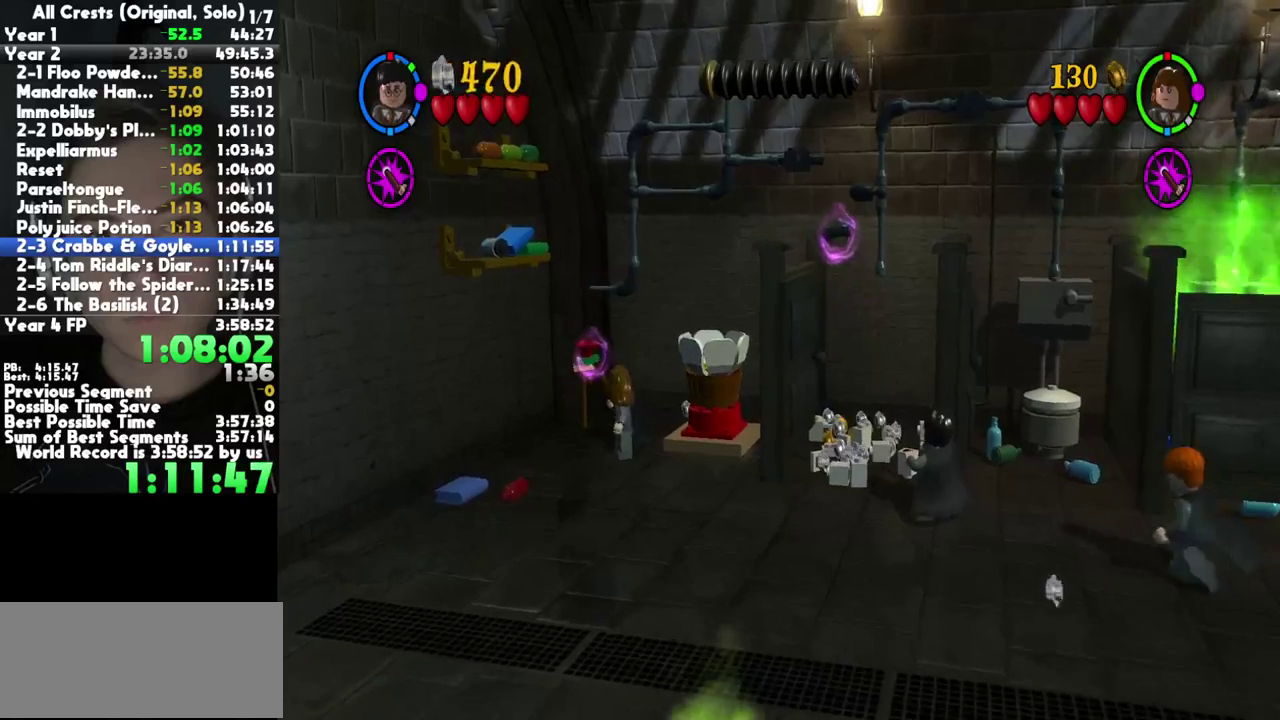
{"buttons": ["B"], "right_stick": "center", "events": []}
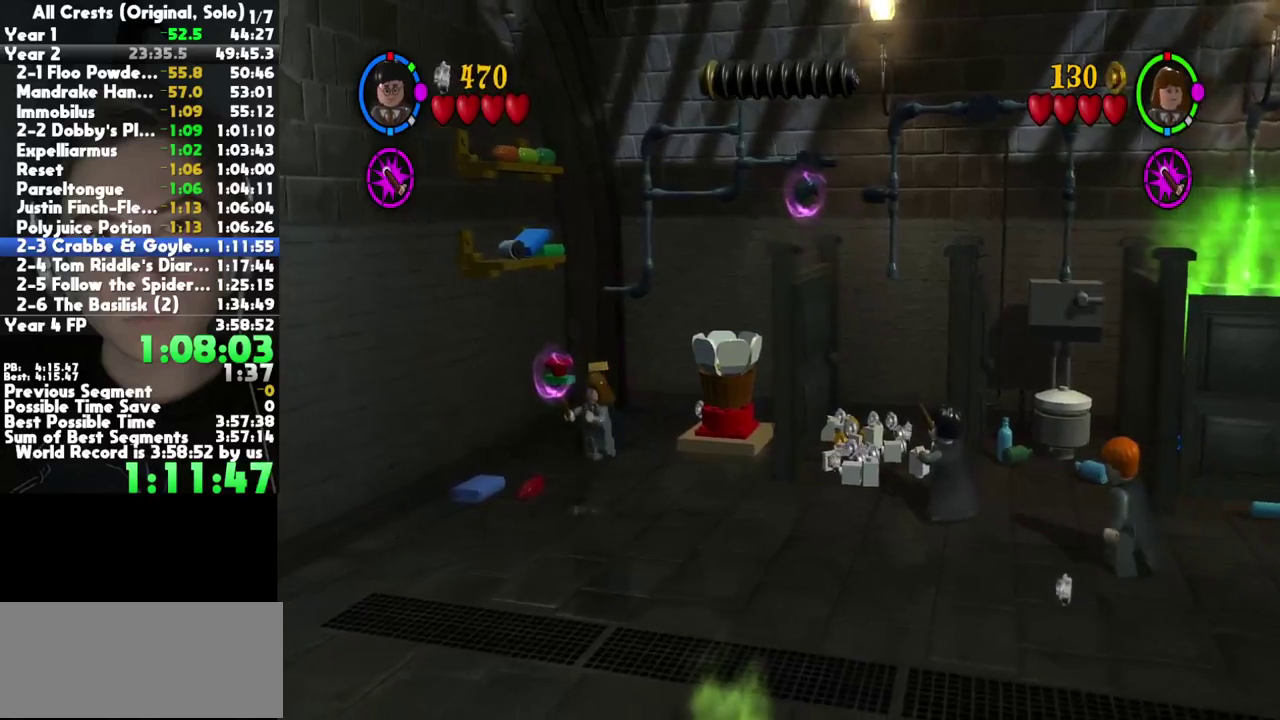
{"buttons": ["B"], "right_stick": "center", "events": []}
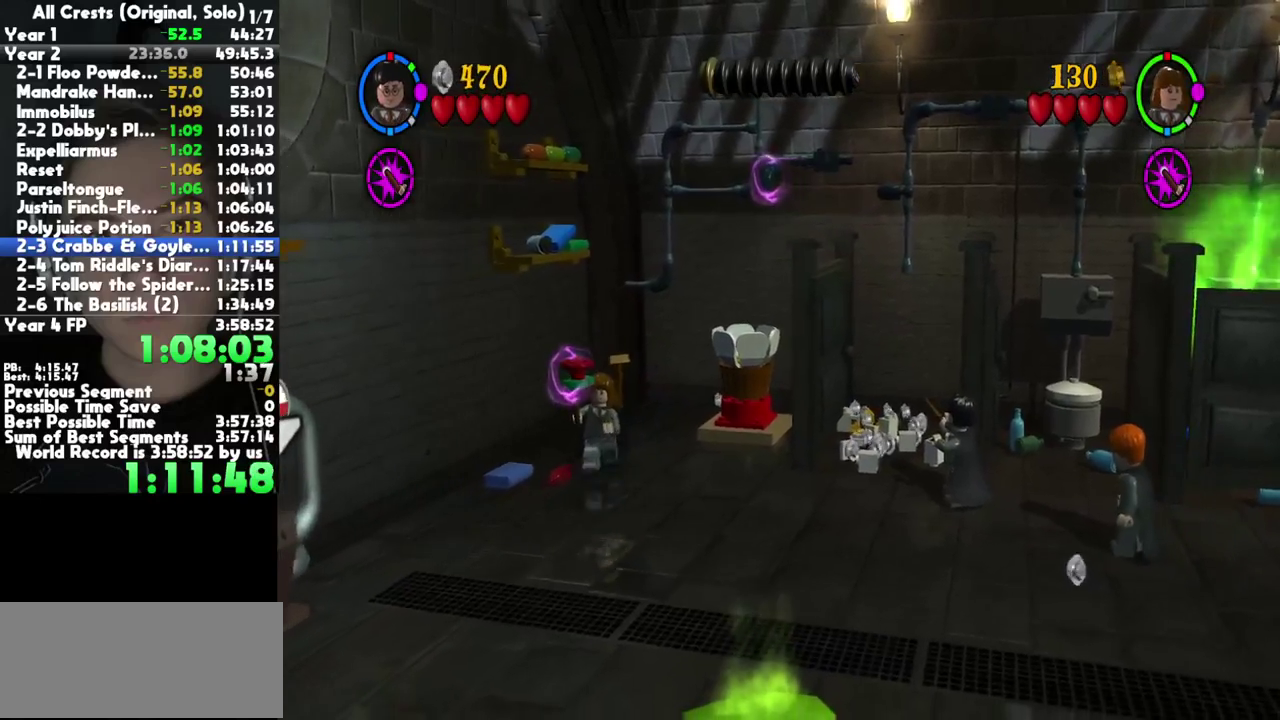
{"buttons": ["B"], "right_stick": "center", "events": []}